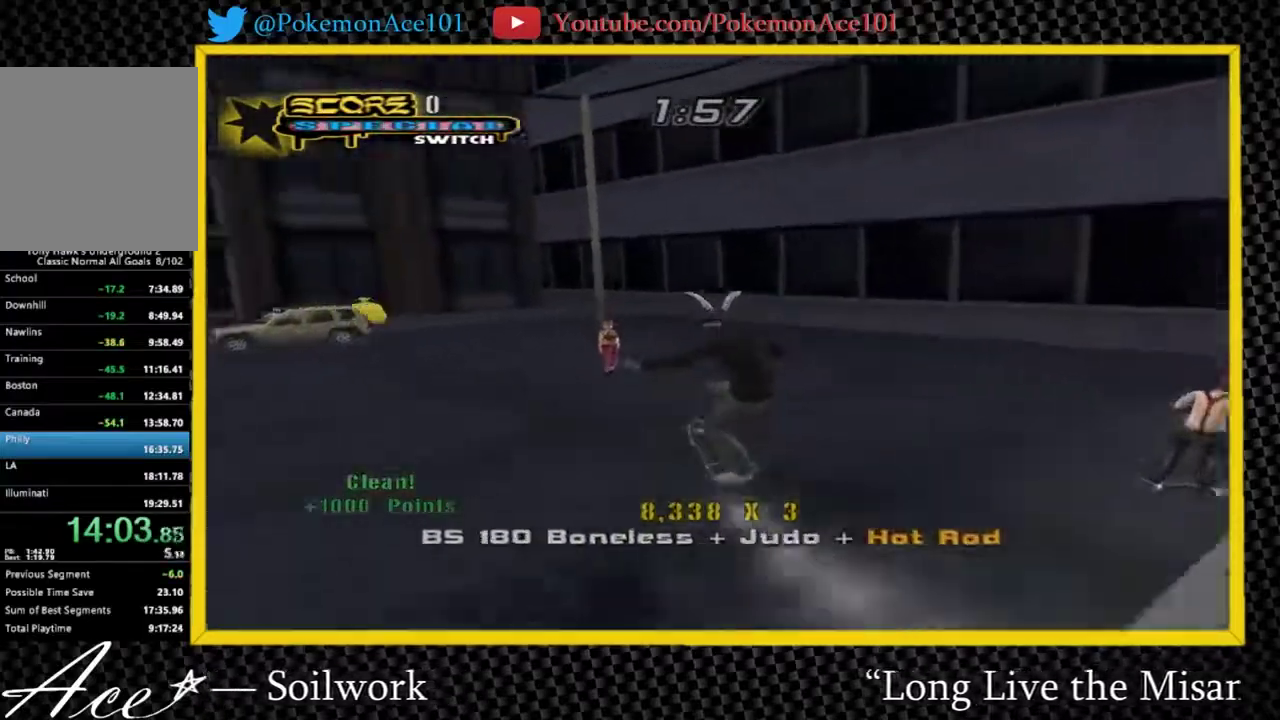
Gameplay with a controller (Nintendo layout); each line is a JSON object with the inputs held at the frame after it. "events" lists button and stick changes between this image and that frame as [ms after this image, input, new state], when the widget could be followed in between. Not read: A L3 R3 right_stick.
{"buttons": [], "left_stick": "up-right", "events": [[433, "left_stick", "up-right"]]}
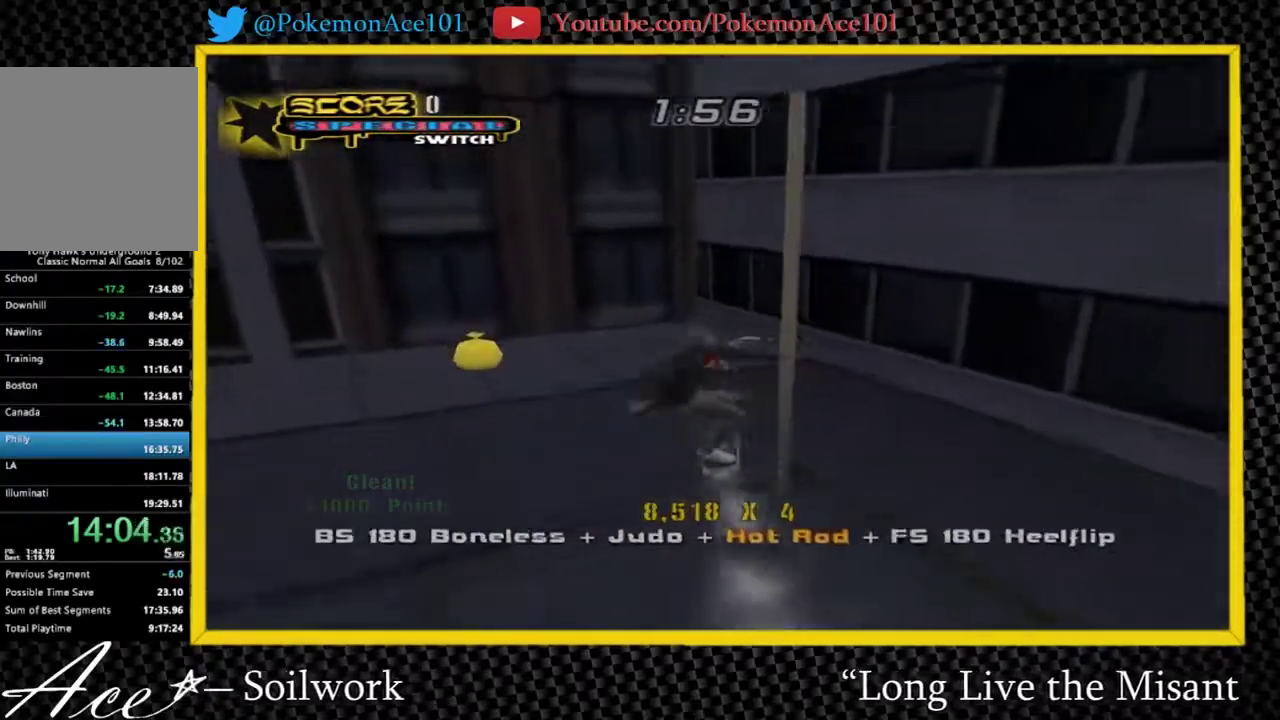
{"buttons": [], "left_stick": "center", "events": [[33, "left_stick", "right"], [350, "left_stick", "center"]]}
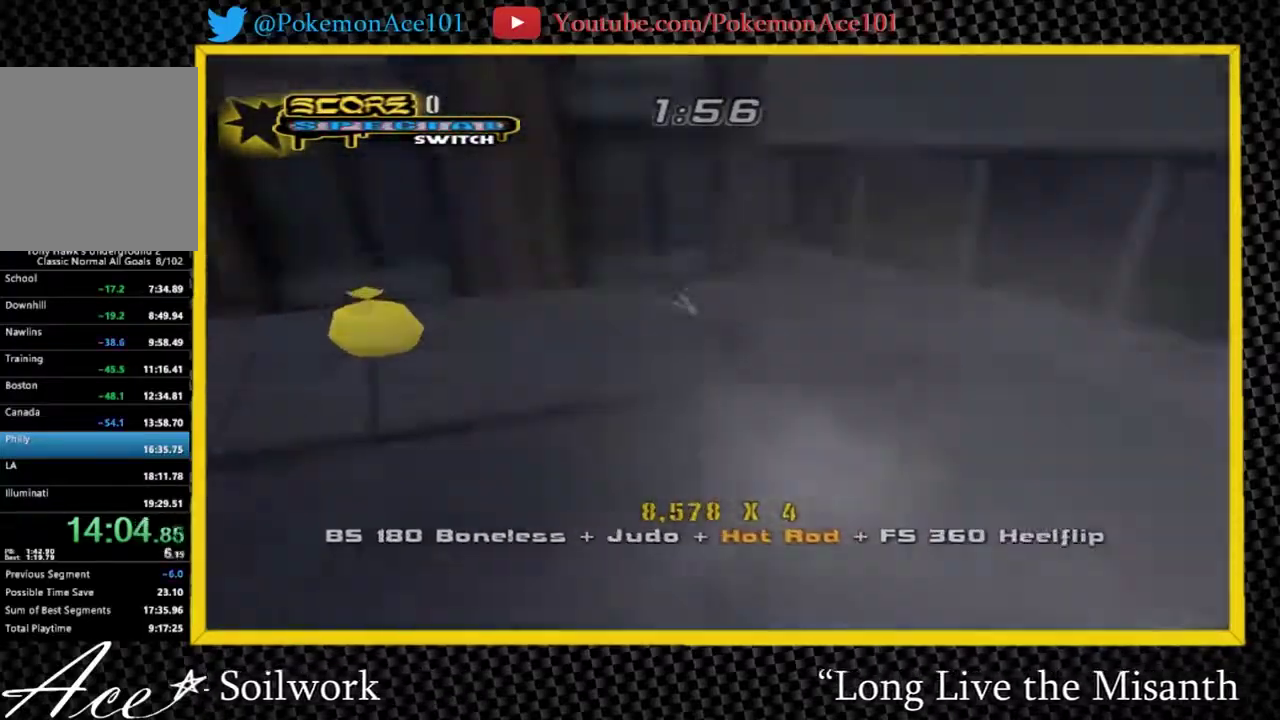
{"buttons": [], "left_stick": "up-right", "events": [[17, "left_stick", "down"], [183, "left_stick", "down-left"], [367, "left_stick", "up-left"], [467, "left_stick", "up-right"]]}
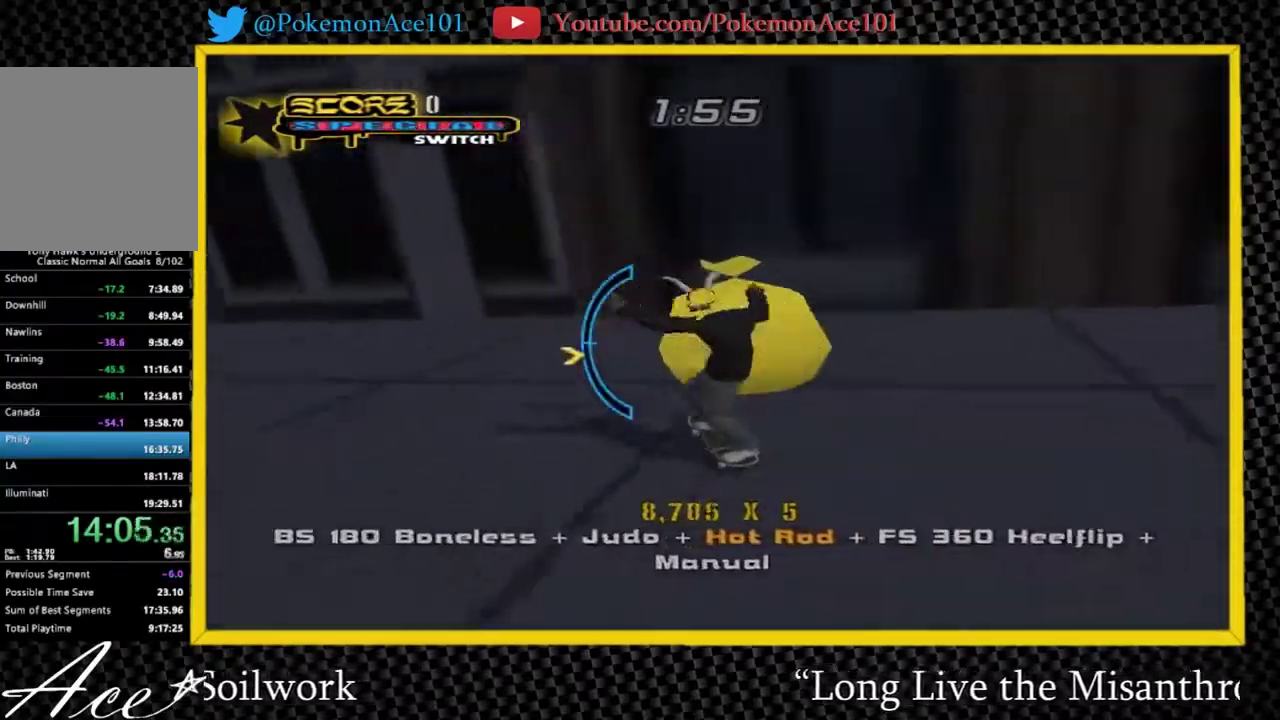
{"buttons": [], "left_stick": "down-right", "events": [[33, "left_stick", "right"], [100, "left_stick", "down-right"]]}
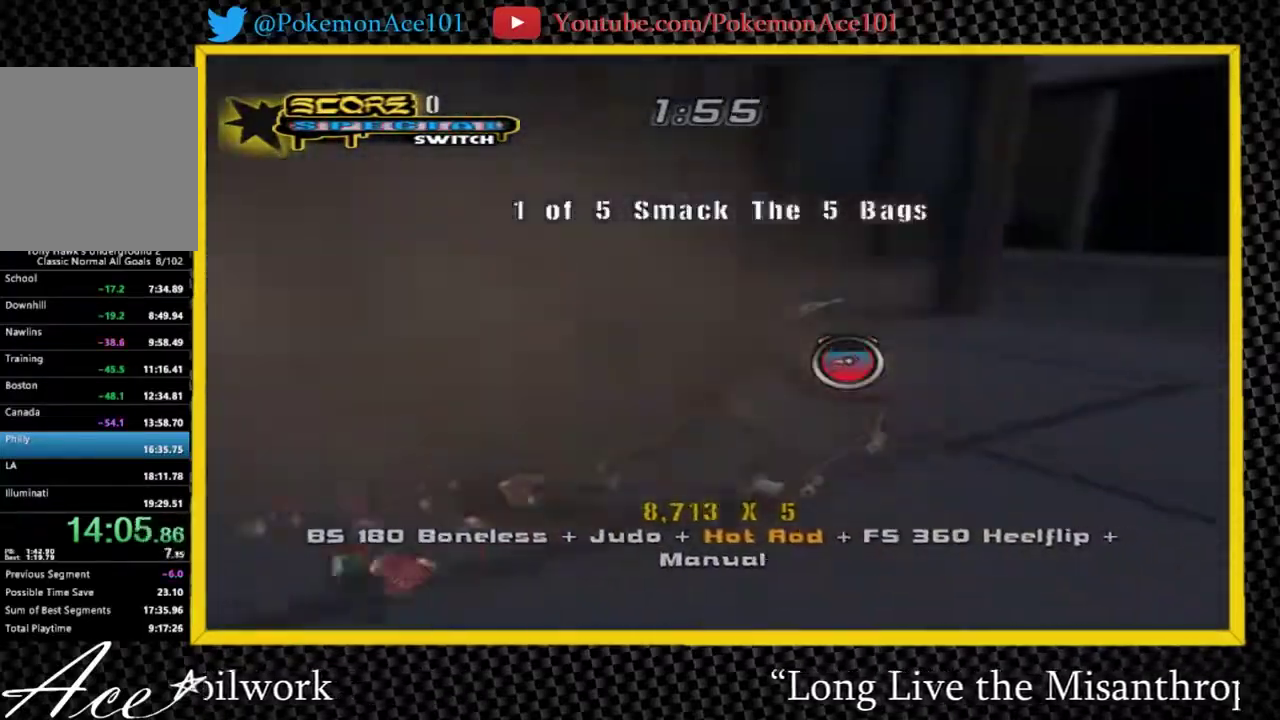
{"buttons": [], "left_stick": "center", "events": [[217, "left_stick", "center"]]}
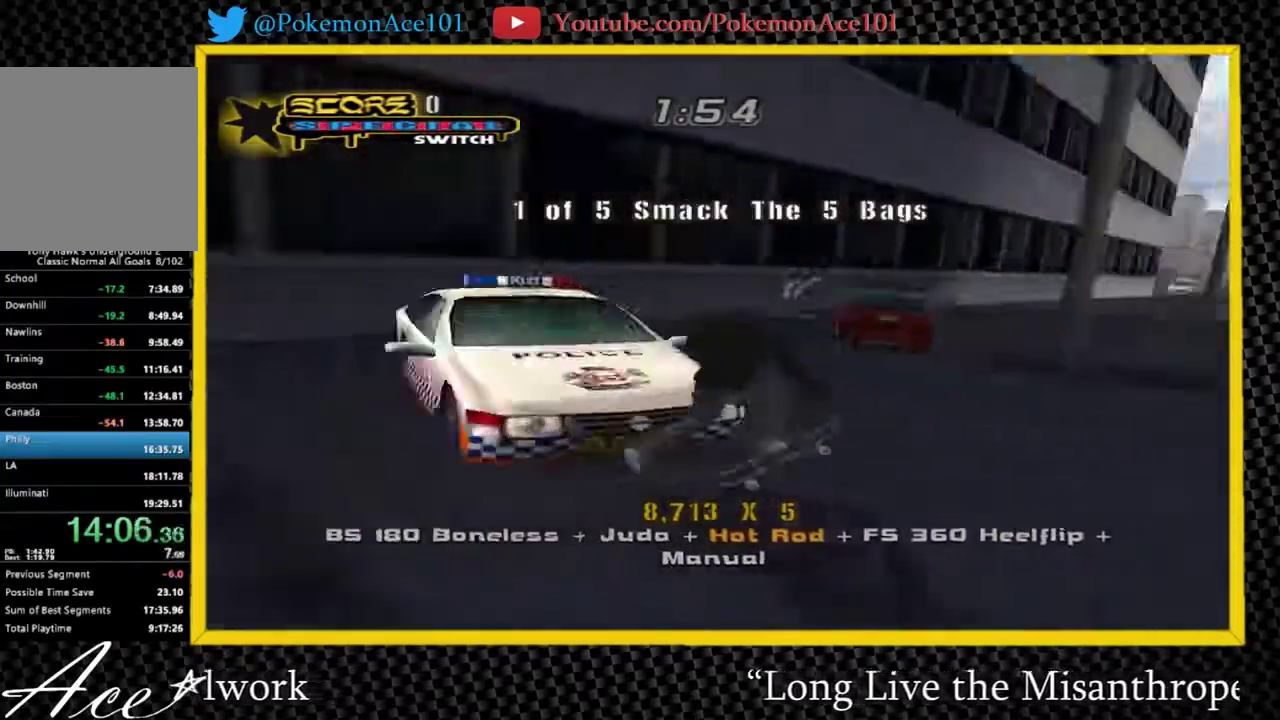
{"buttons": [], "left_stick": "up-left", "events": [[117, "left_stick", "up"], [333, "left_stick", "up-left"]]}
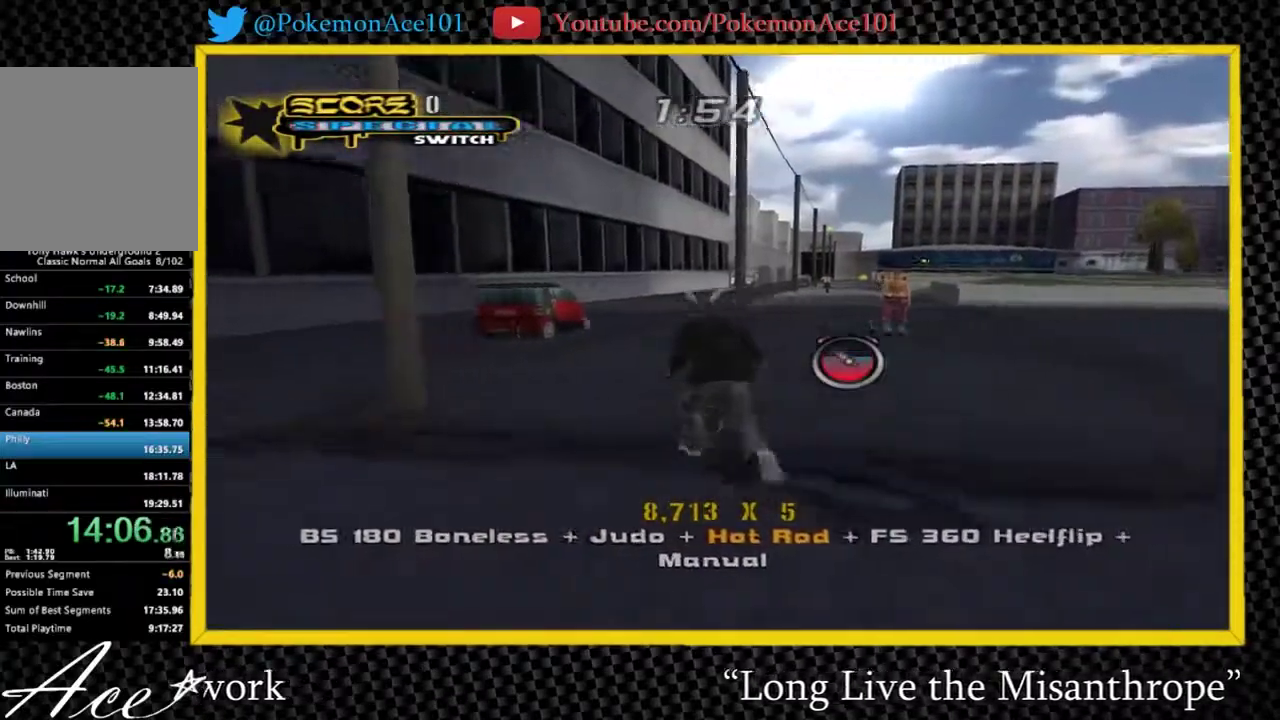
{"buttons": [], "left_stick": "up", "events": [[33, "left_stick", "left"], [67, "R1", "down"], [133, "left_stick", "down-left"], [200, "R1", "up"], [267, "left_stick", "up"]]}
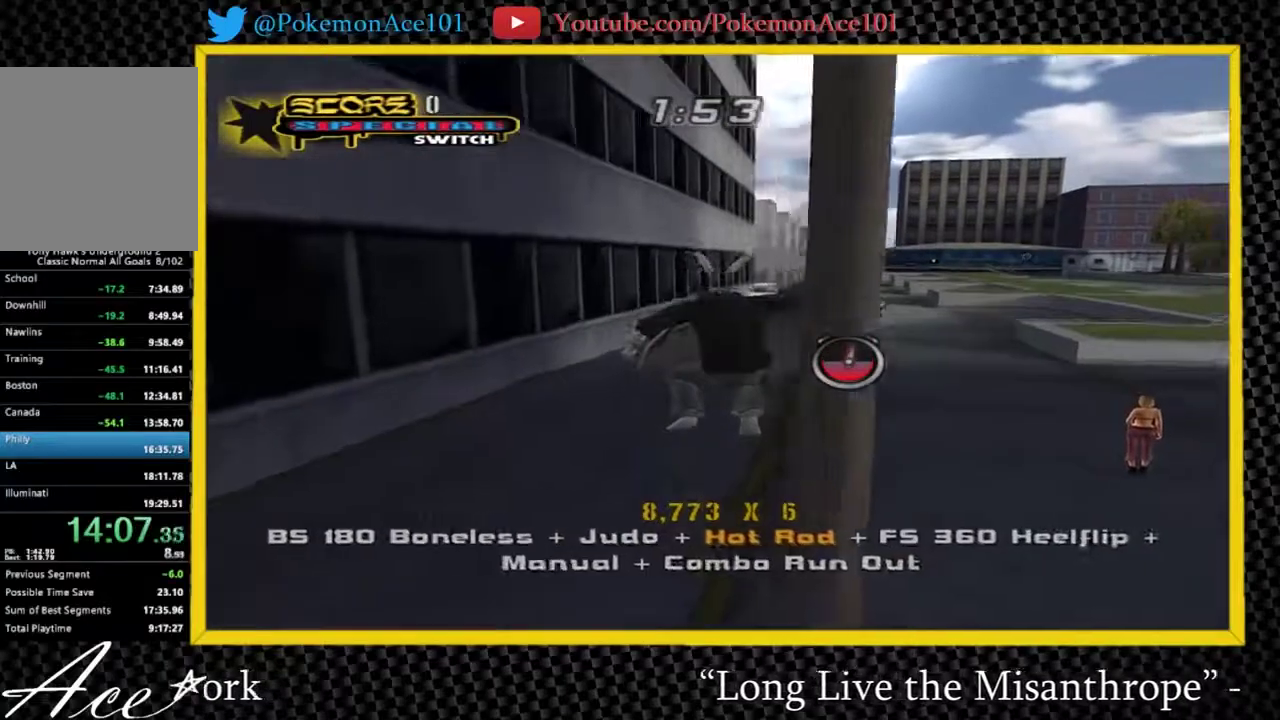
{"buttons": [], "left_stick": "up", "events": []}
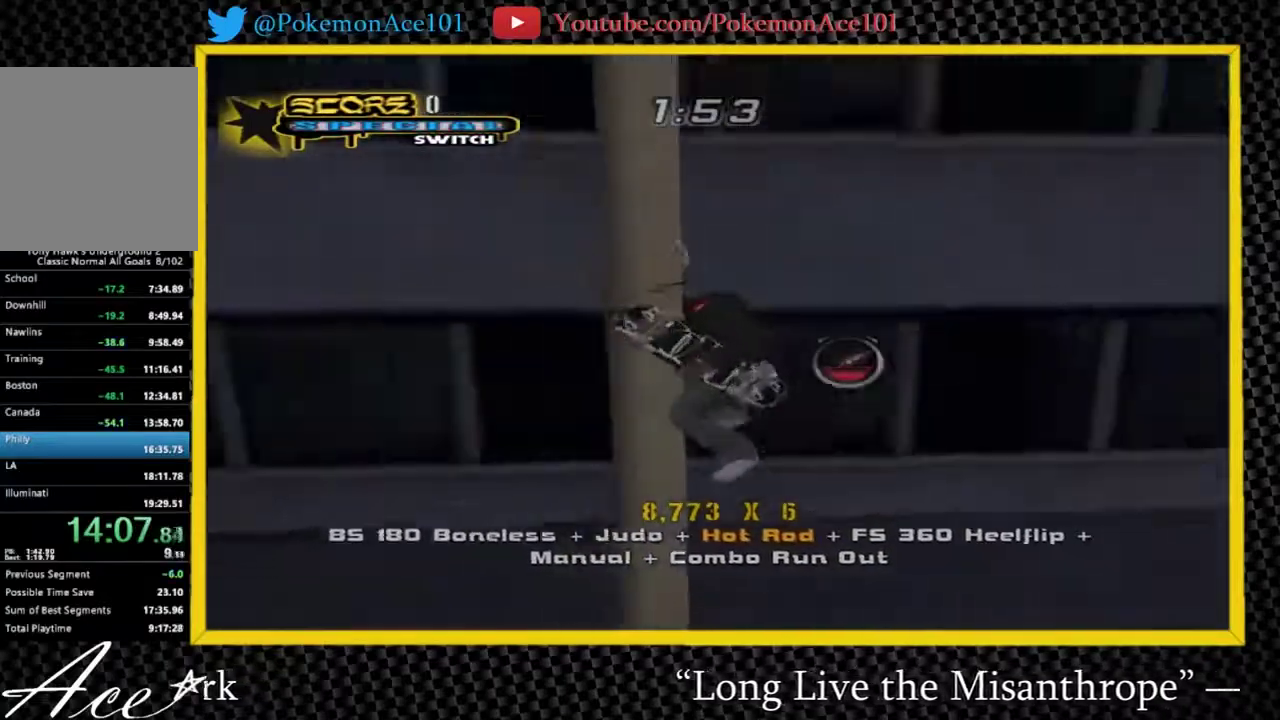
{"buttons": [], "left_stick": "up", "events": []}
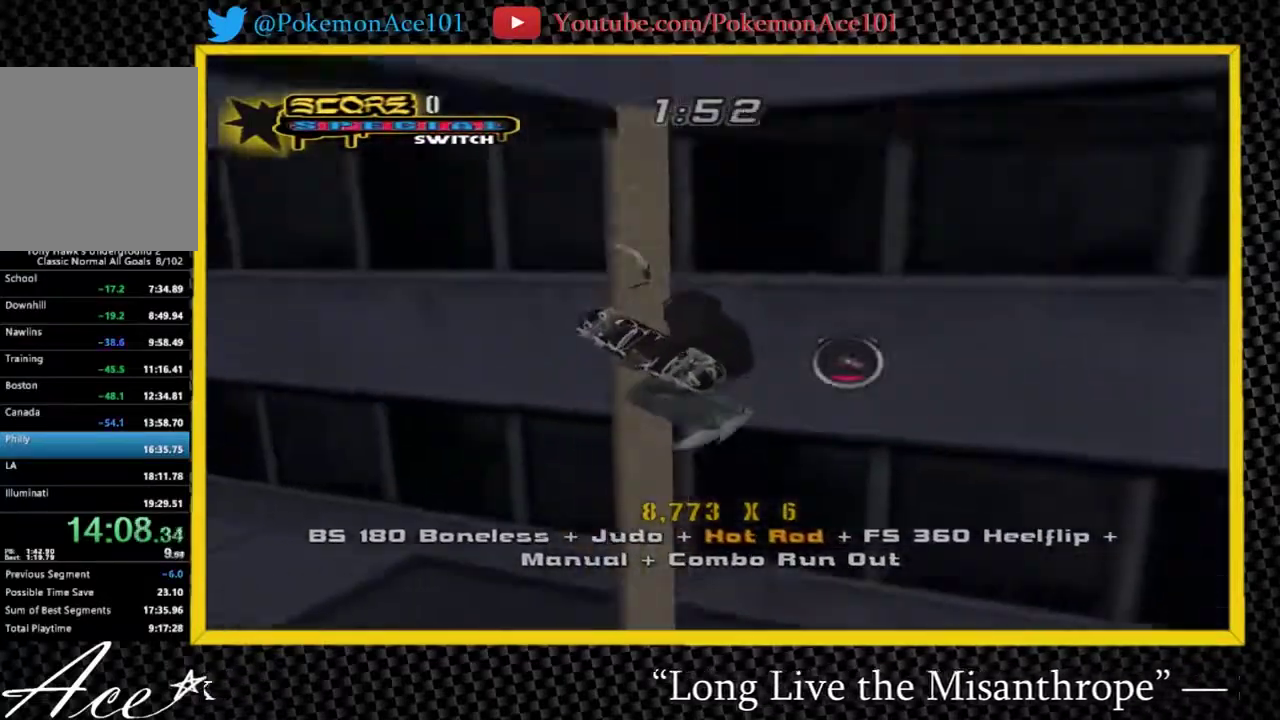
{"buttons": [], "left_stick": "up", "events": []}
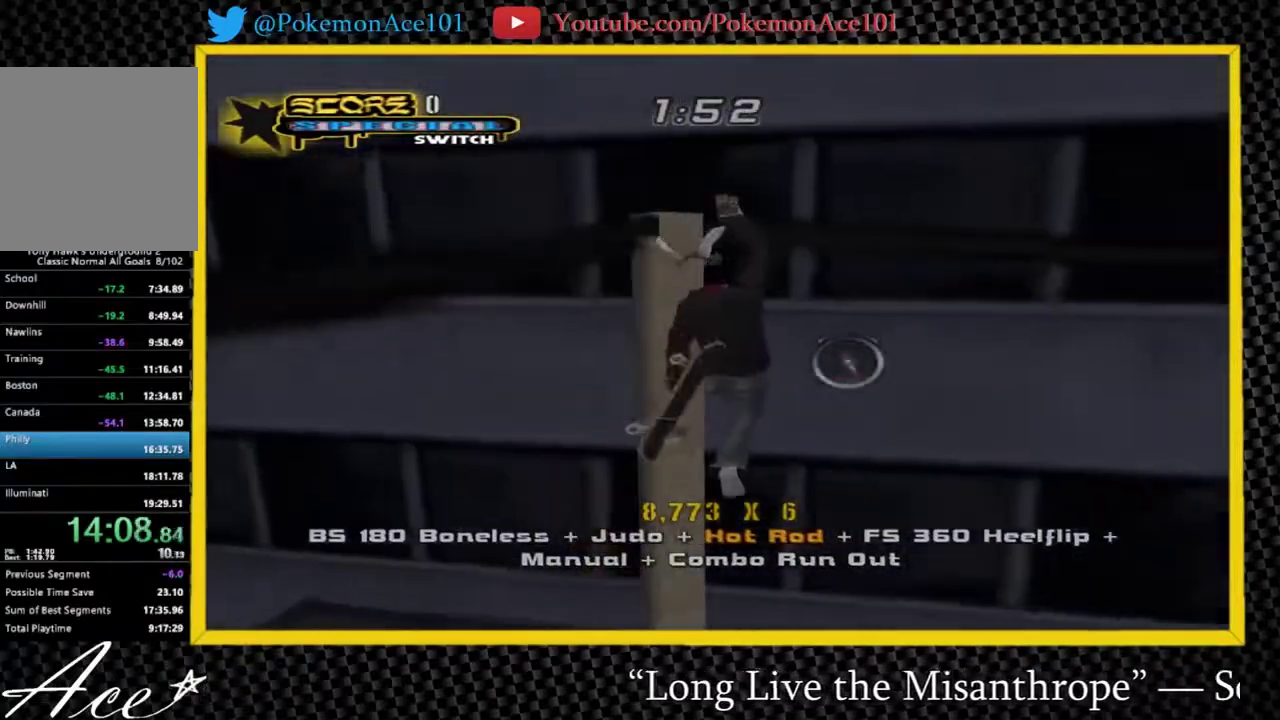
{"buttons": [], "left_stick": "up", "events": [[317, "left_stick", "center"], [417, "left_stick", "up"]]}
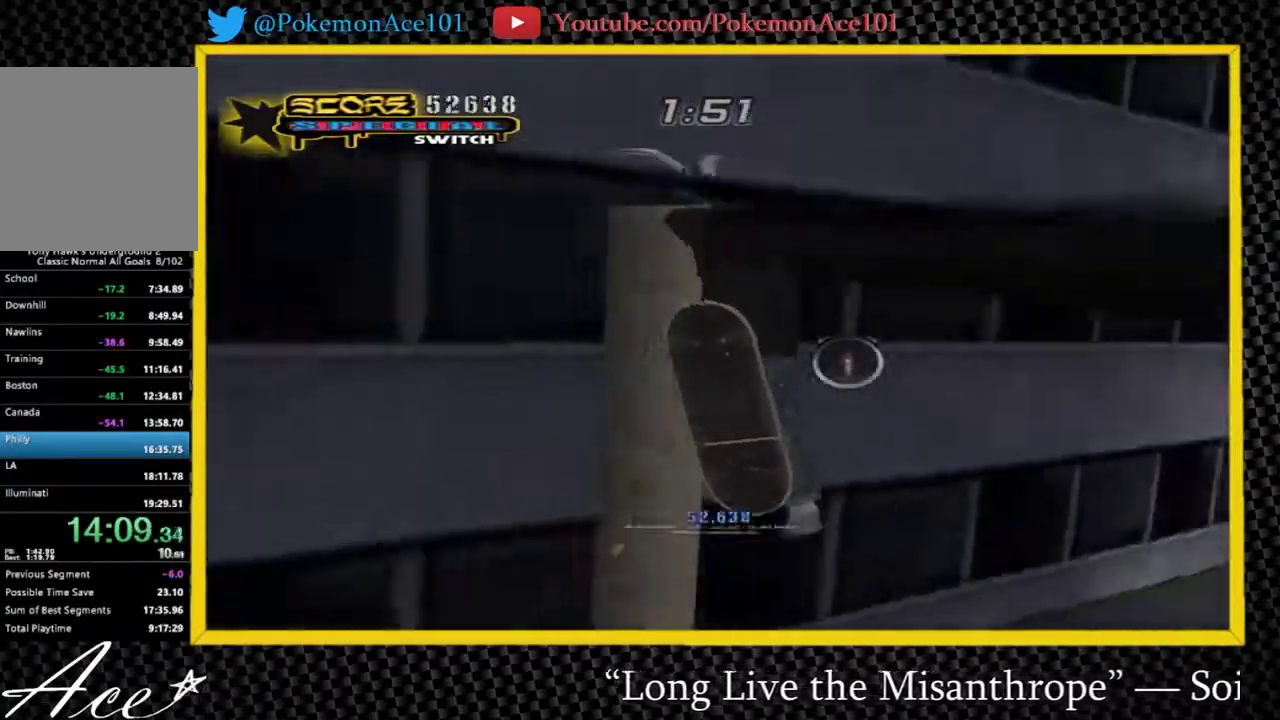
{"buttons": [], "left_stick": "up-right", "events": [[50, "left_stick", "center"], [117, "left_stick", "up"], [283, "left_stick", "center"], [417, "left_stick", "up-right"]]}
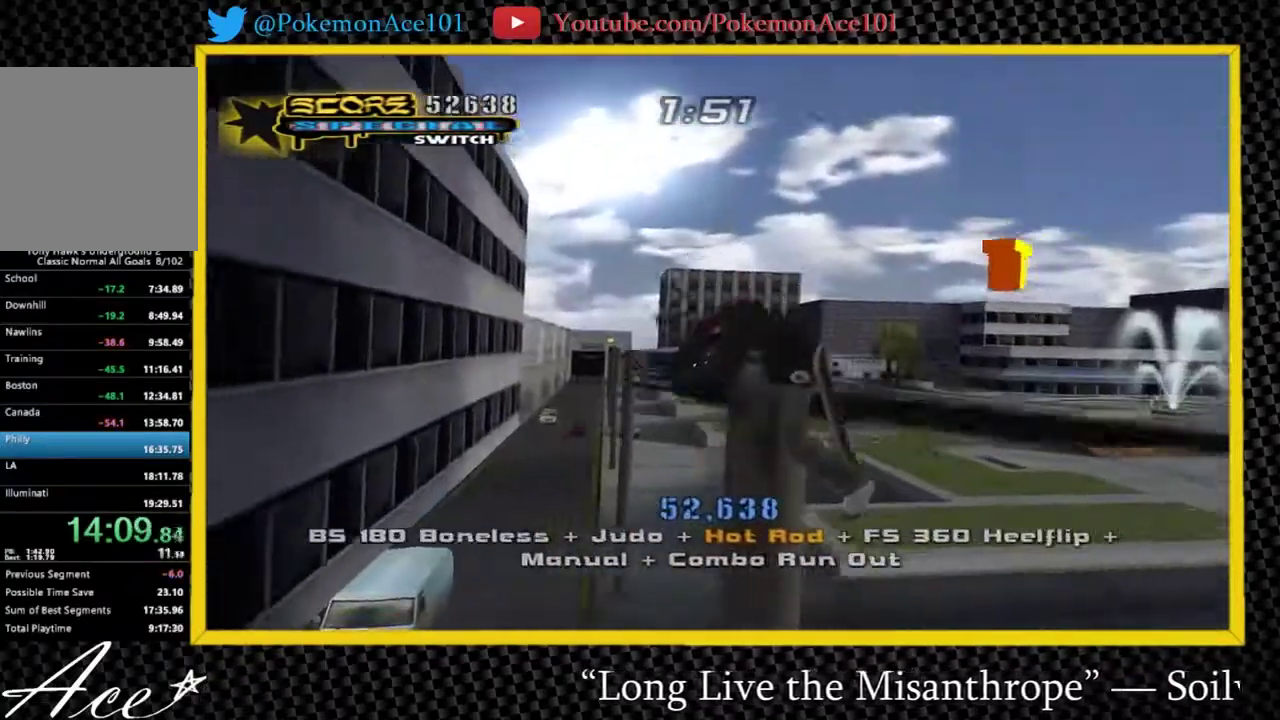
{"buttons": [], "left_stick": "up-right", "events": [[67, "left_stick", "up"], [333, "left_stick", "up-right"]]}
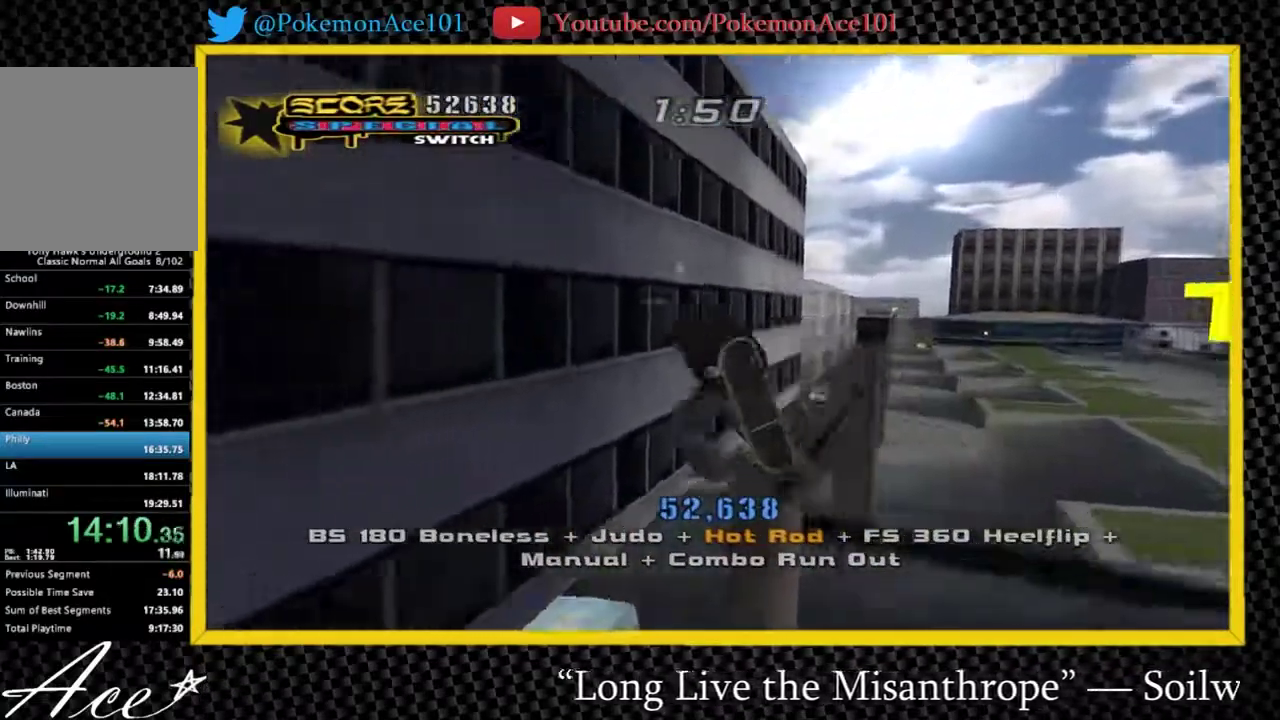
{"buttons": [], "left_stick": "down-right", "events": [[167, "left_stick", "right"], [267, "left_stick", "down-right"]]}
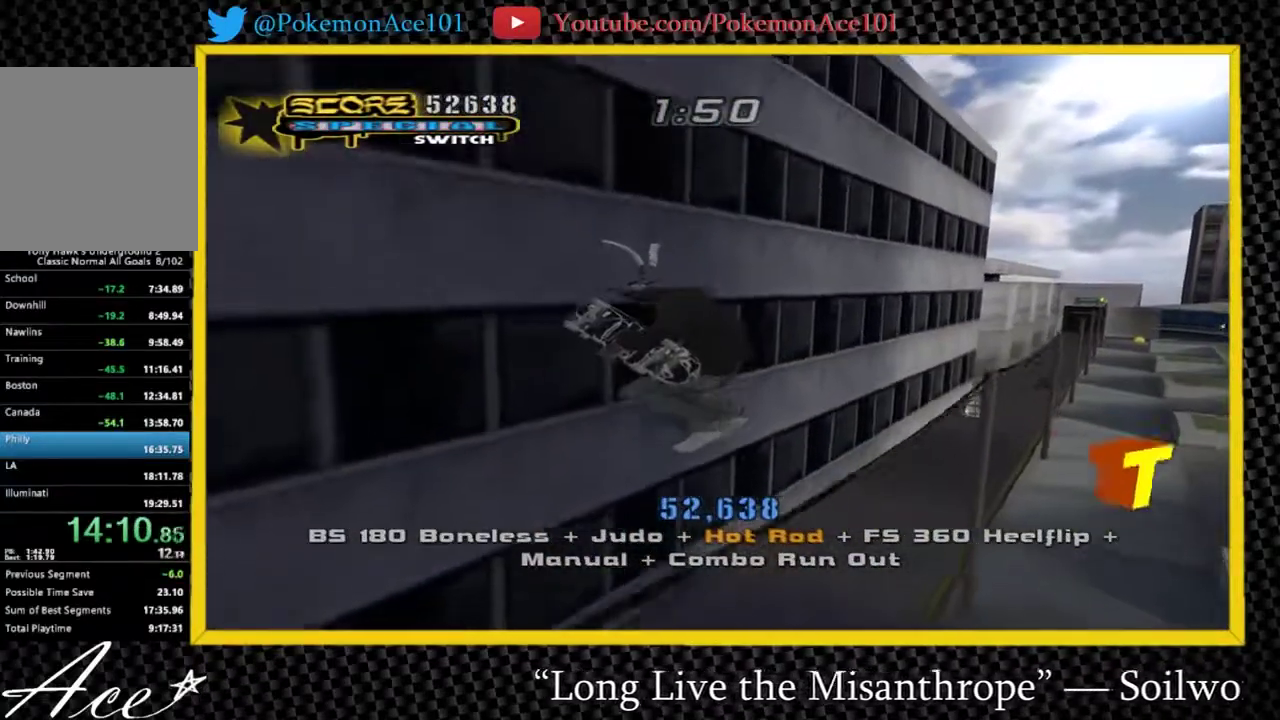
{"buttons": [], "left_stick": "up-left", "events": [[17, "left_stick", "right"], [150, "left_stick", "up-right"], [417, "left_stick", "up-left"]]}
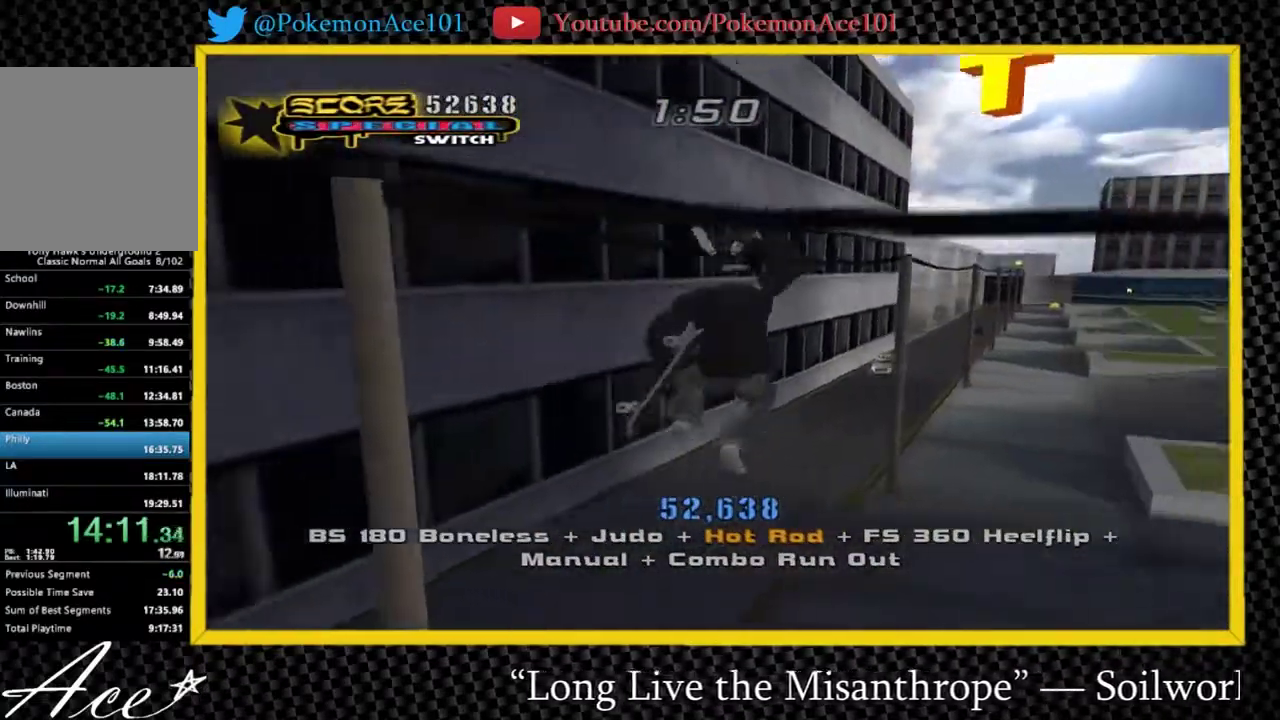
{"buttons": [], "left_stick": "center", "events": [[217, "left_stick", "up-right"], [300, "left_stick", "center"], [367, "left_stick", "up"], [433, "left_stick", "center"]]}
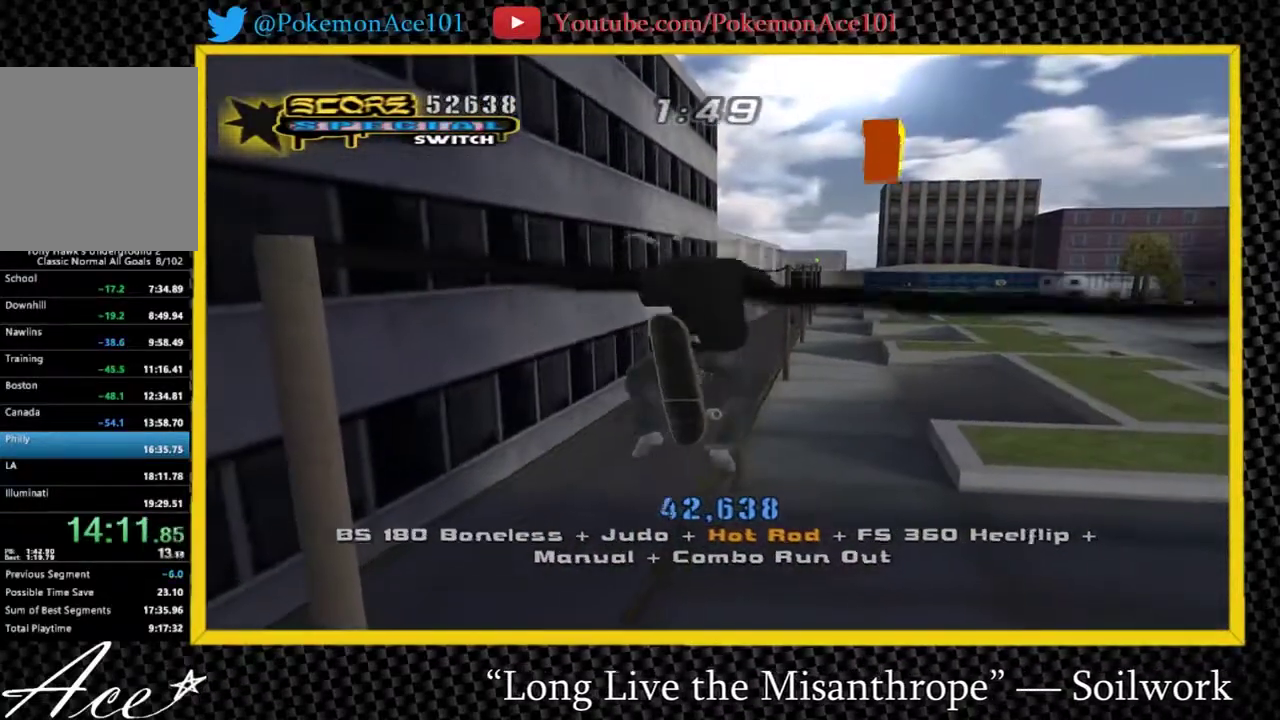
{"buttons": [], "left_stick": "up", "events": [[67, "left_stick", "up"], [200, "left_stick", "center"], [300, "left_stick", "up-right"], [367, "left_stick", "up"]]}
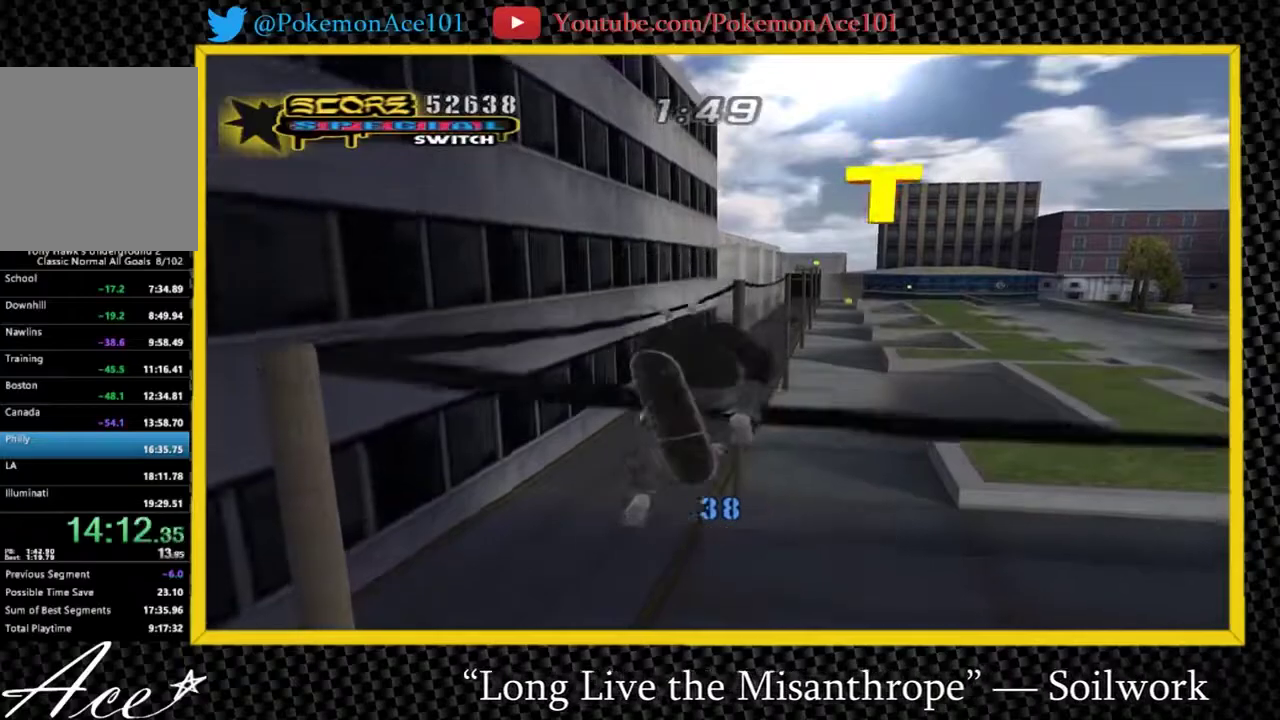
{"buttons": [], "left_stick": "up", "events": []}
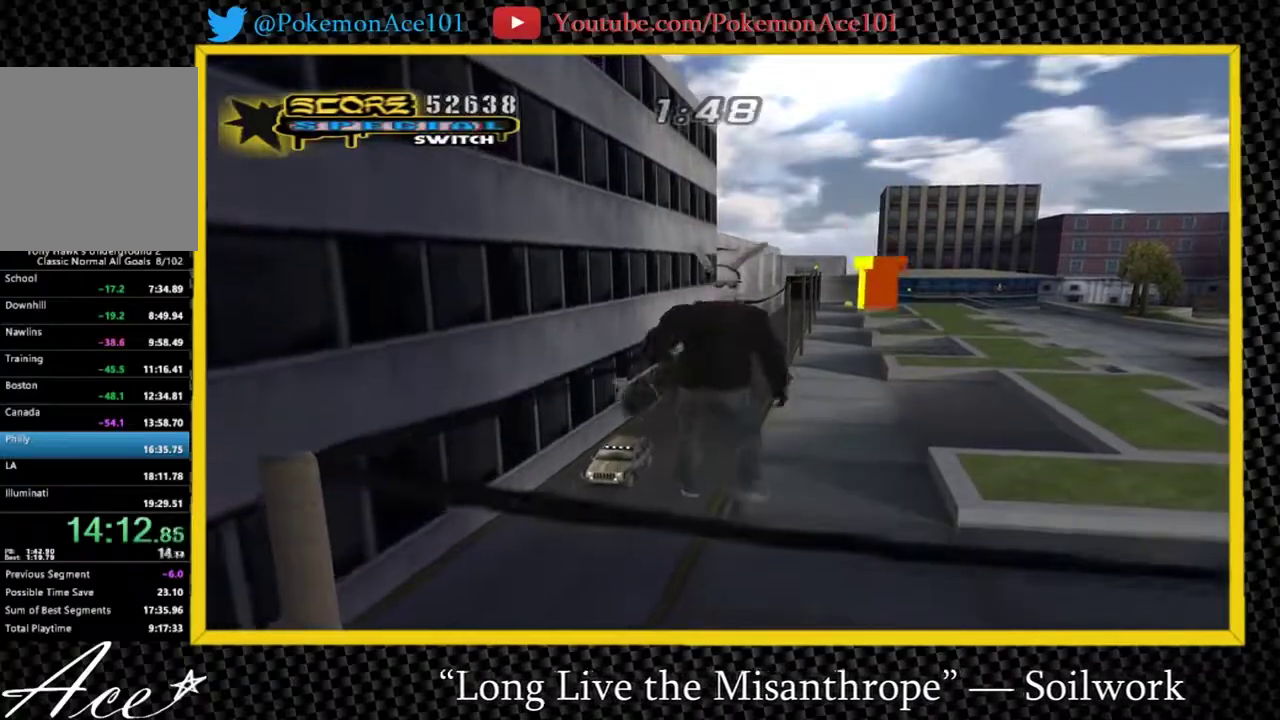
{"buttons": [], "left_stick": "up", "events": []}
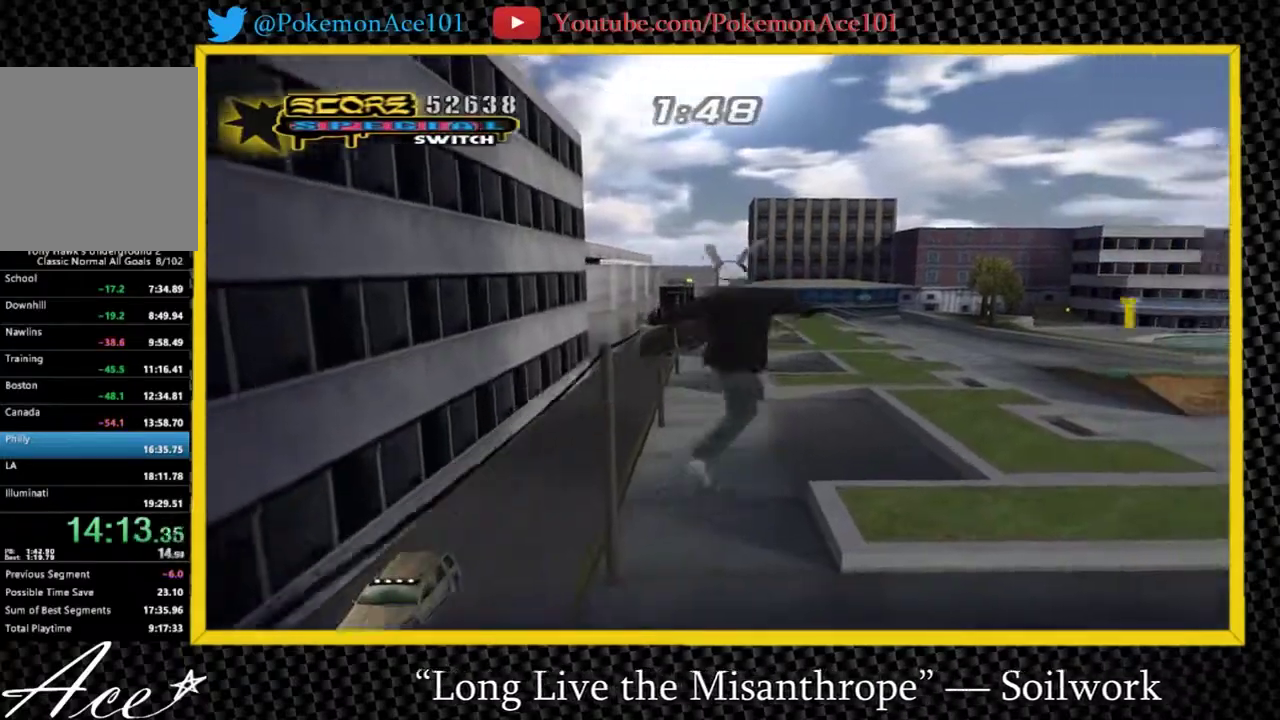
{"buttons": [], "left_stick": "up-right", "events": [[167, "left_stick", "up-right"]]}
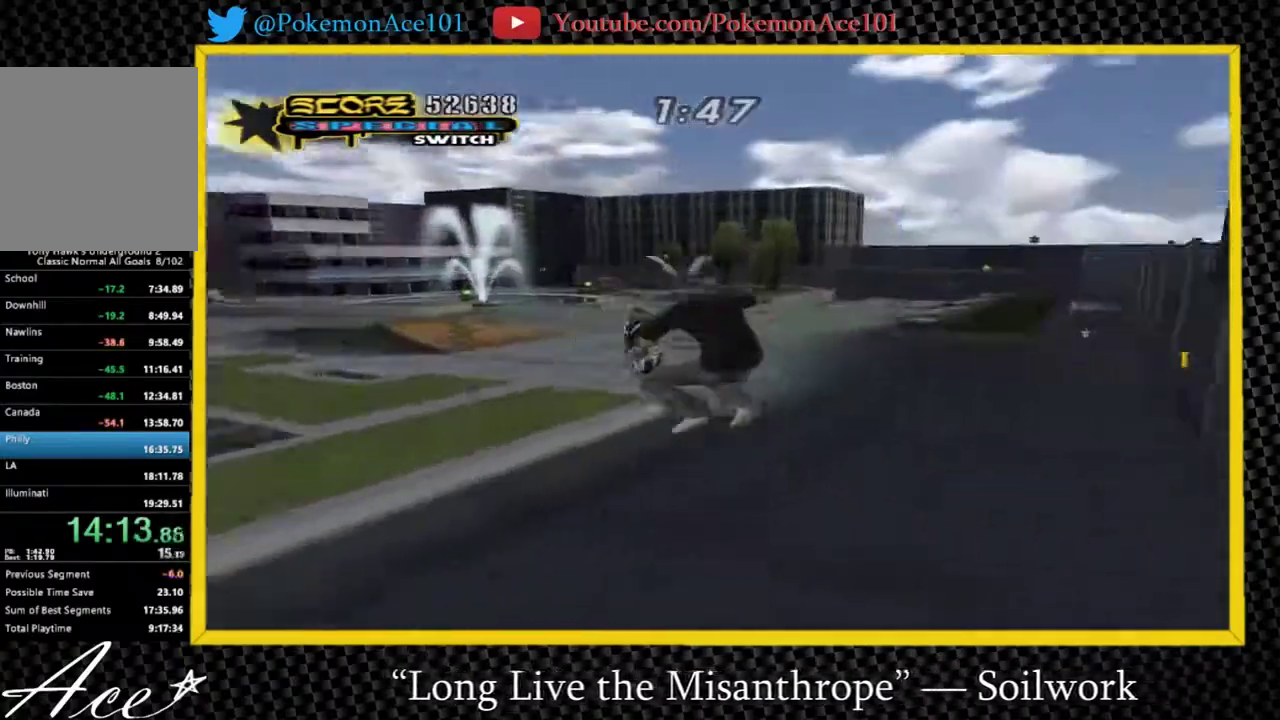
{"buttons": [], "left_stick": "up", "events": [[17, "left_stick", "up"]]}
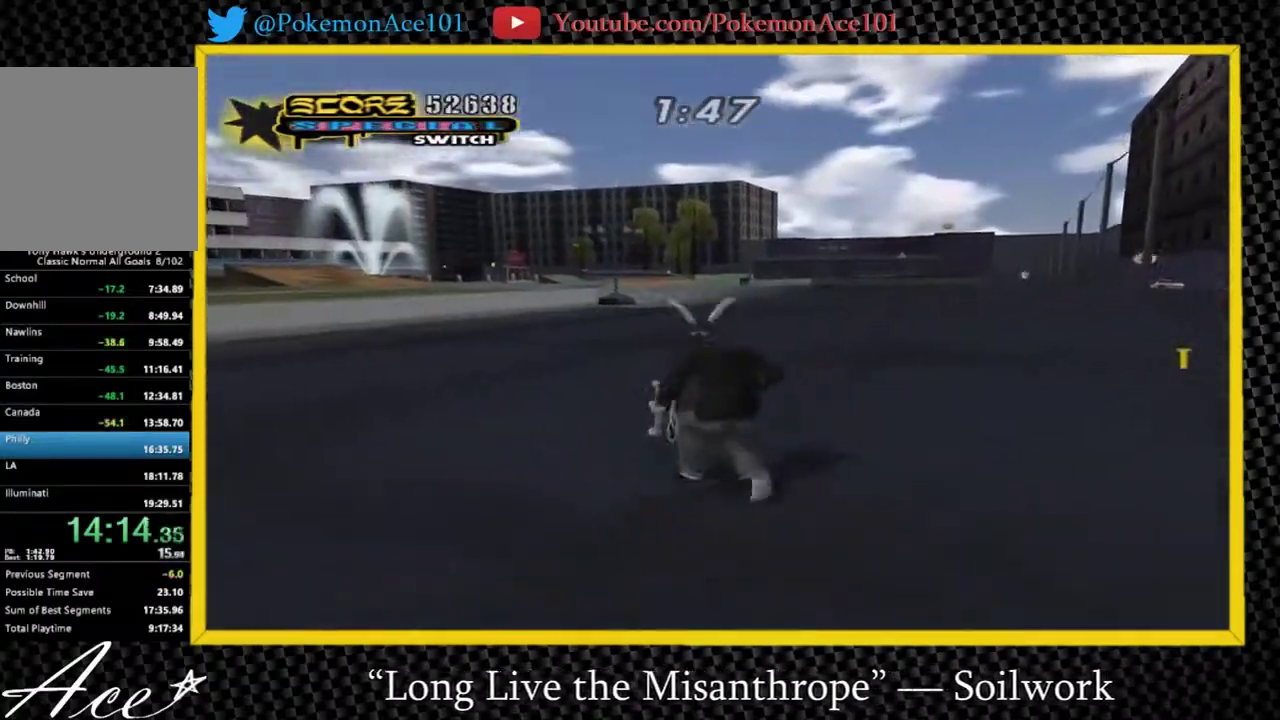
{"buttons": ["Y"], "left_stick": "center", "events": [[150, "left_stick", "center"], [267, "left_stick", "left"], [367, "left_stick", "right"], [400, "Y", "down"], [500, "left_stick", "center"]]}
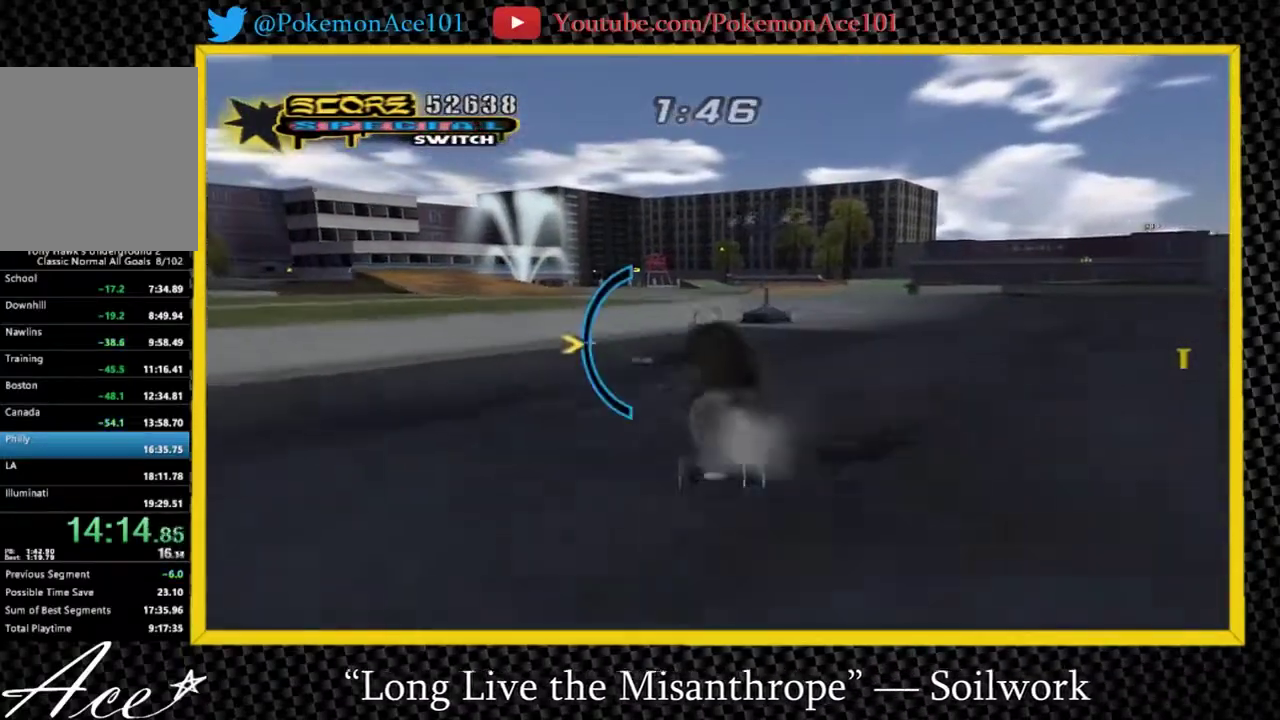
{"buttons": ["B"], "left_stick": "right", "events": [[100, "Y", "up"], [400, "left_stick", "right"], [467, "B", "down"]]}
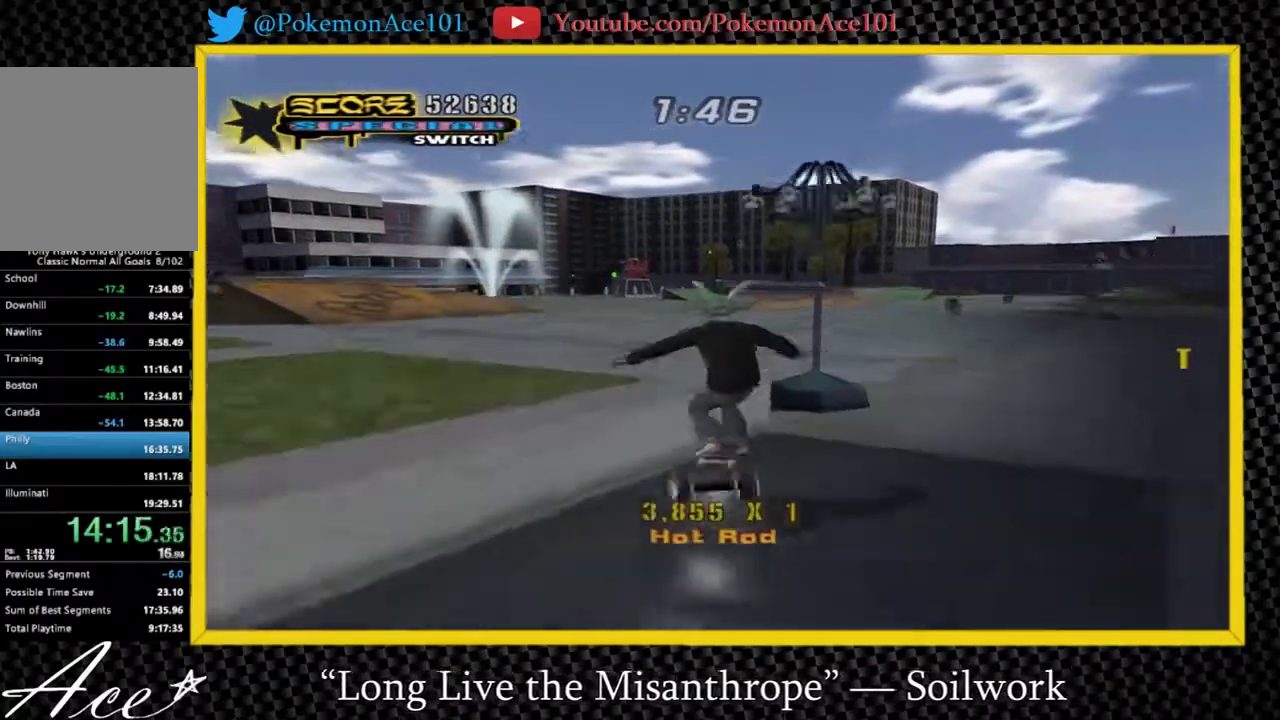
{"buttons": [], "left_stick": "up-right"}
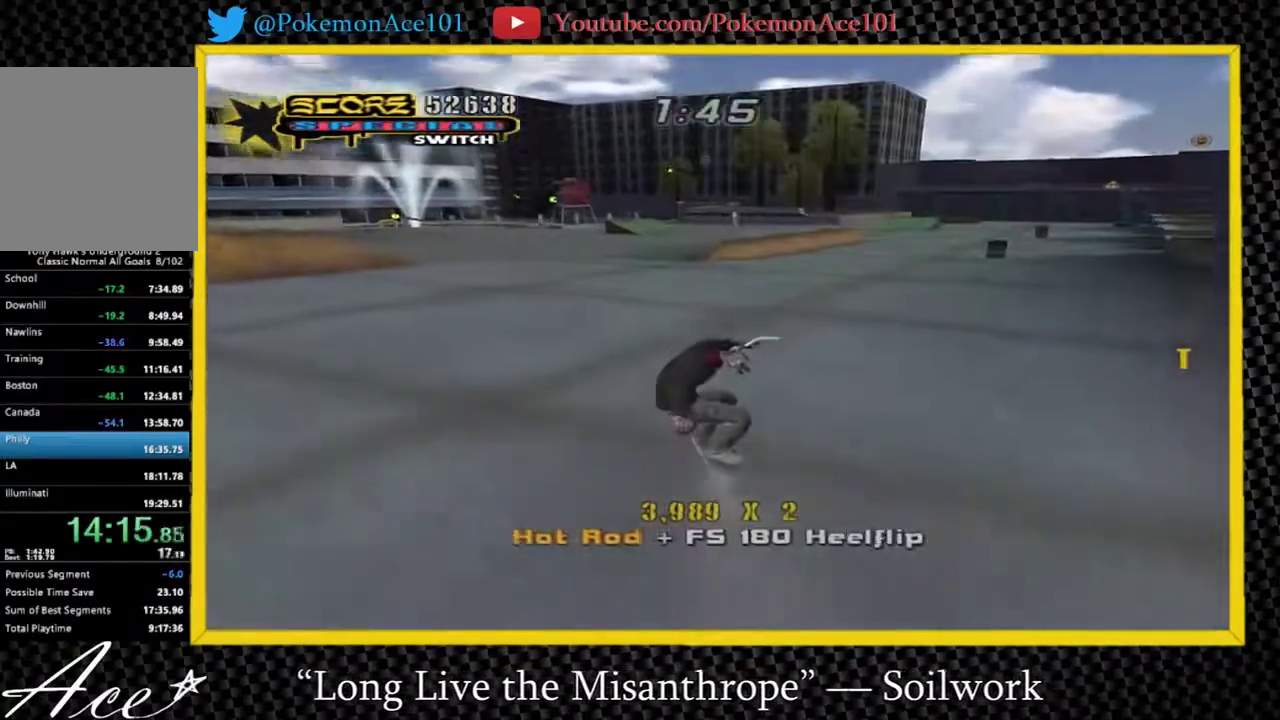
{"buttons": [], "left_stick": "center", "events": [[50, "Y", "down"], [50, "left_stick", "center"], [250, "Y", "up"], [367, "left_stick", "right"], [500, "left_stick", "center"]]}
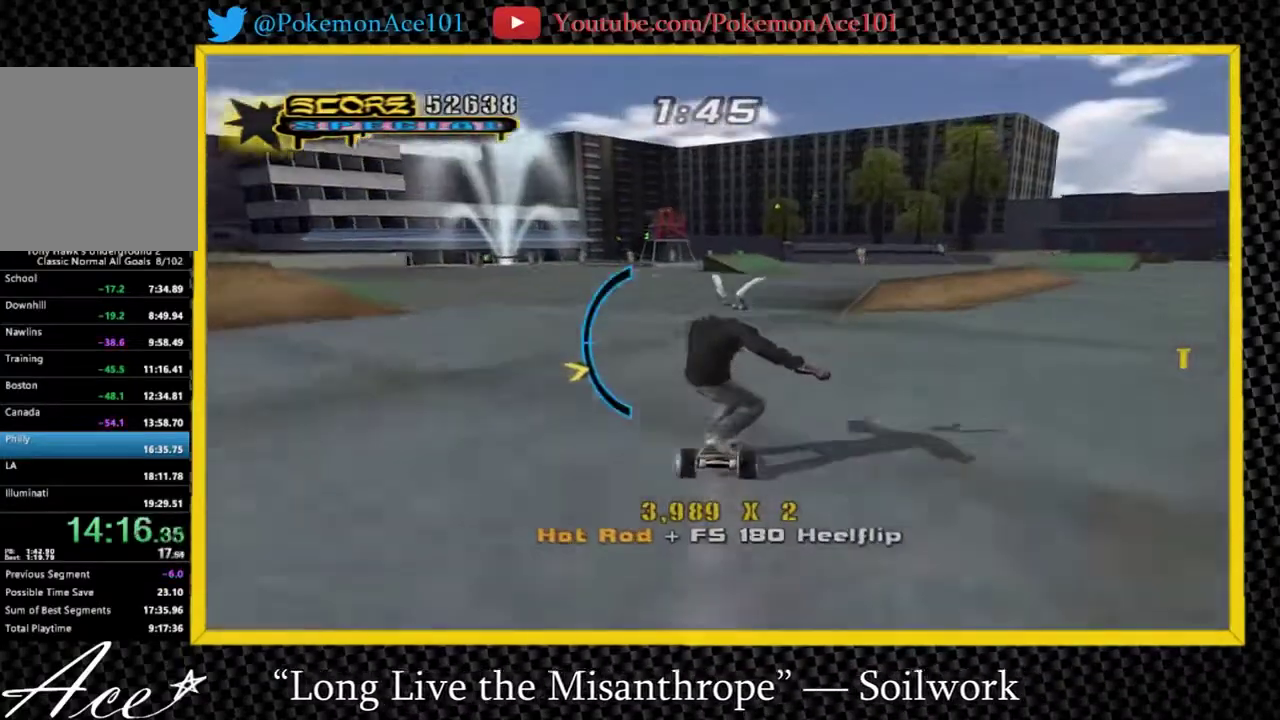
{"buttons": [], "left_stick": "center", "events": [[133, "left_stick", "up"], [167, "B", "down"], [233, "left_stick", "center"], [300, "B", "up"]]}
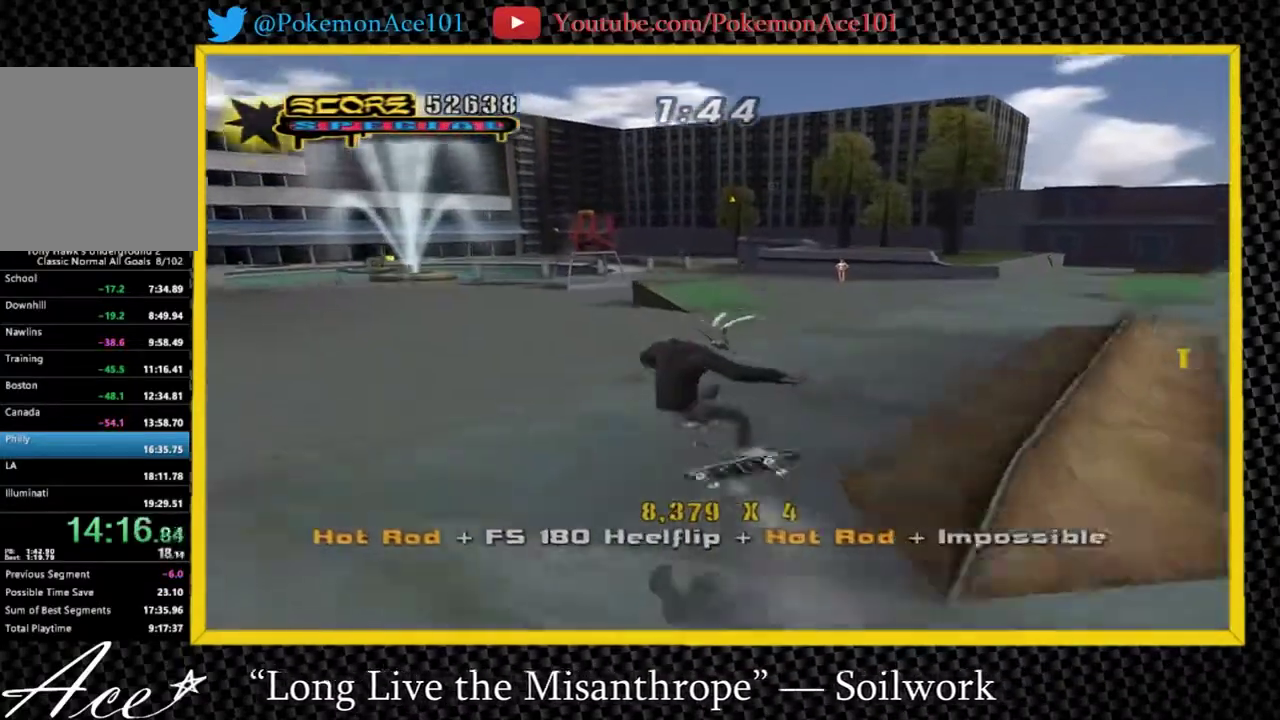
{"buttons": [], "left_stick": "center", "events": [[250, "left_stick", "up-right"], [383, "left_stick", "center"]]}
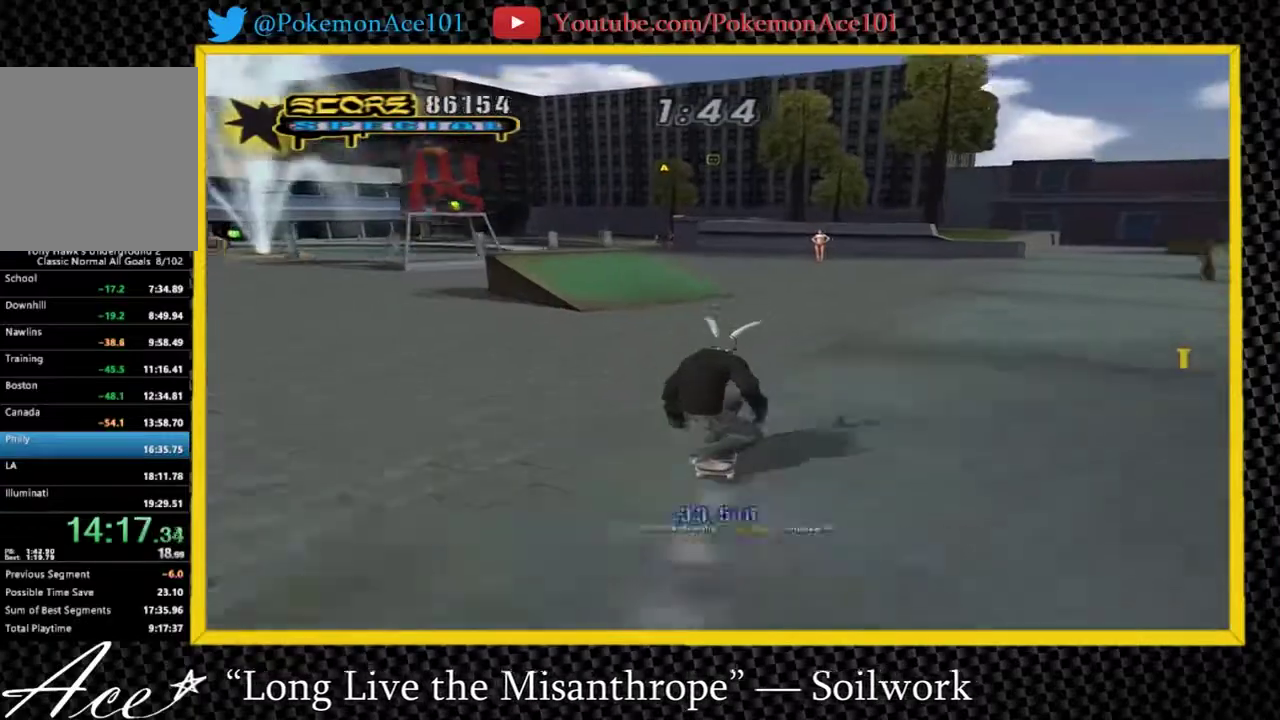
{"buttons": [], "left_stick": "center", "events": [[183, "left_stick", "down-left"], [383, "left_stick", "up-left"], [433, "left_stick", "center"]]}
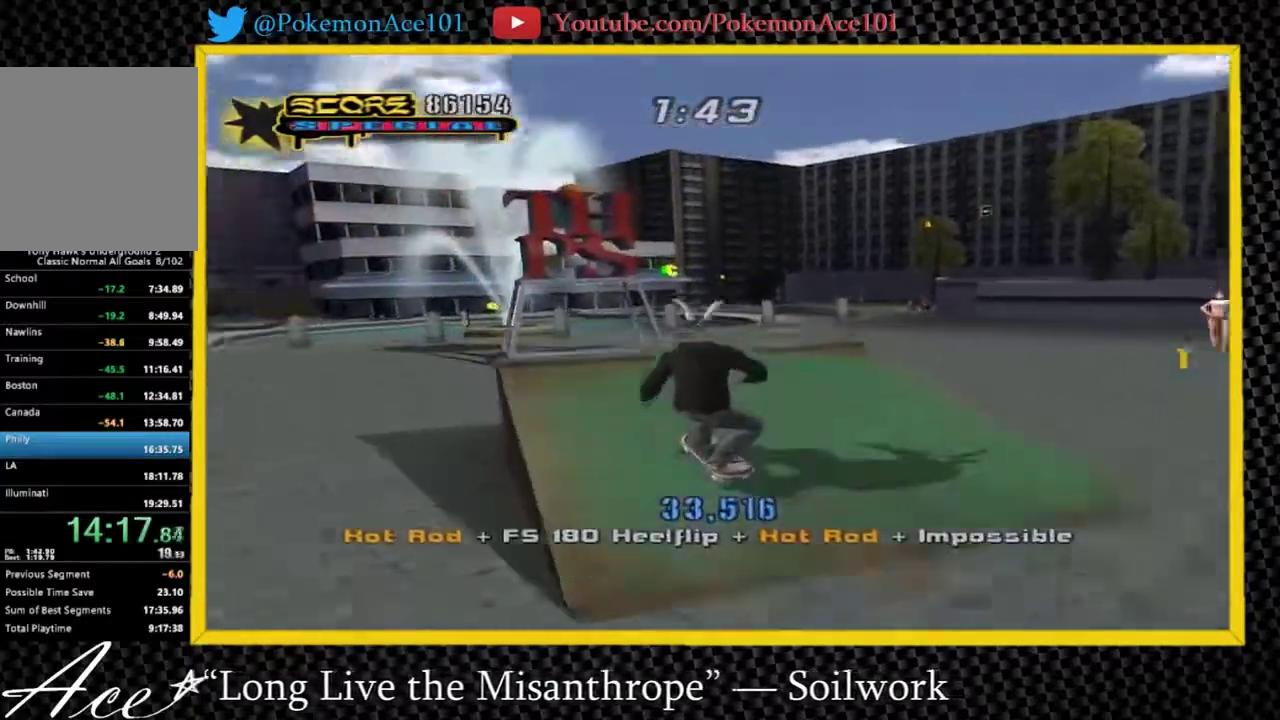
{"buttons": [], "left_stick": "center", "events": [[200, "B", "down"], [267, "B", "up"], [333, "B", "down"], [400, "B", "up"]]}
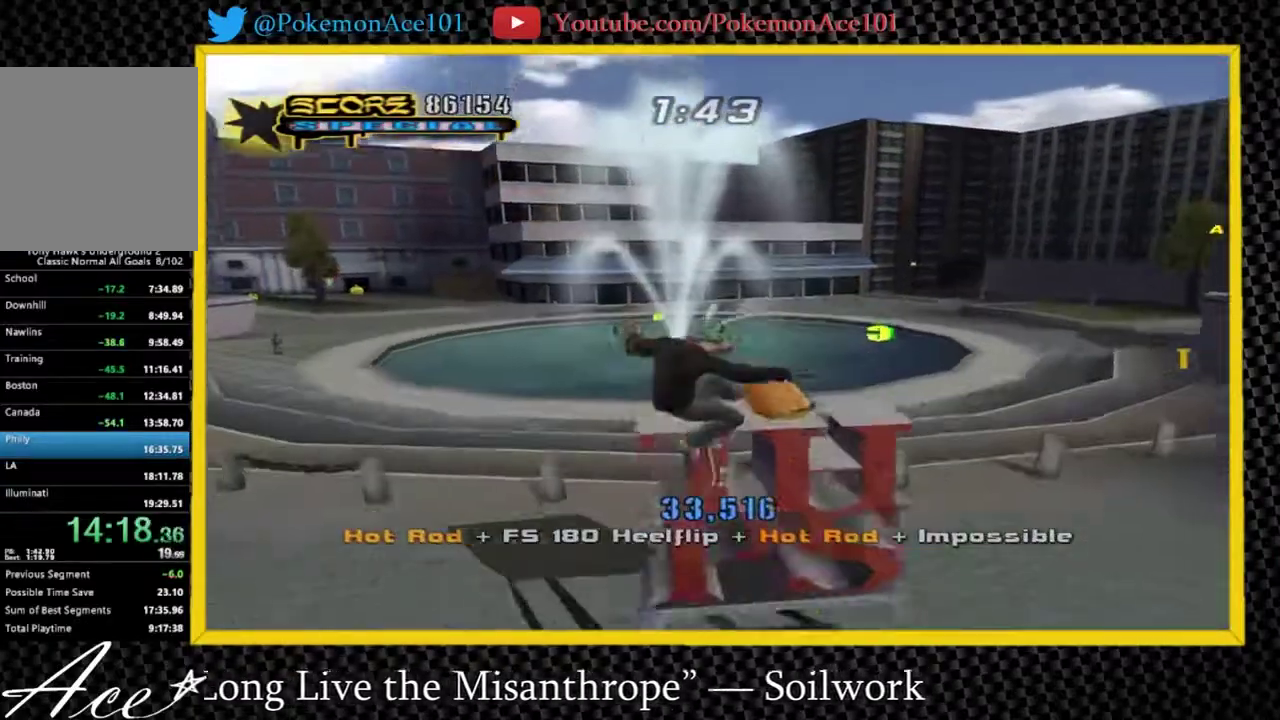
{"buttons": [], "left_stick": "down-right", "events": [[483, "left_stick", "down-right"]]}
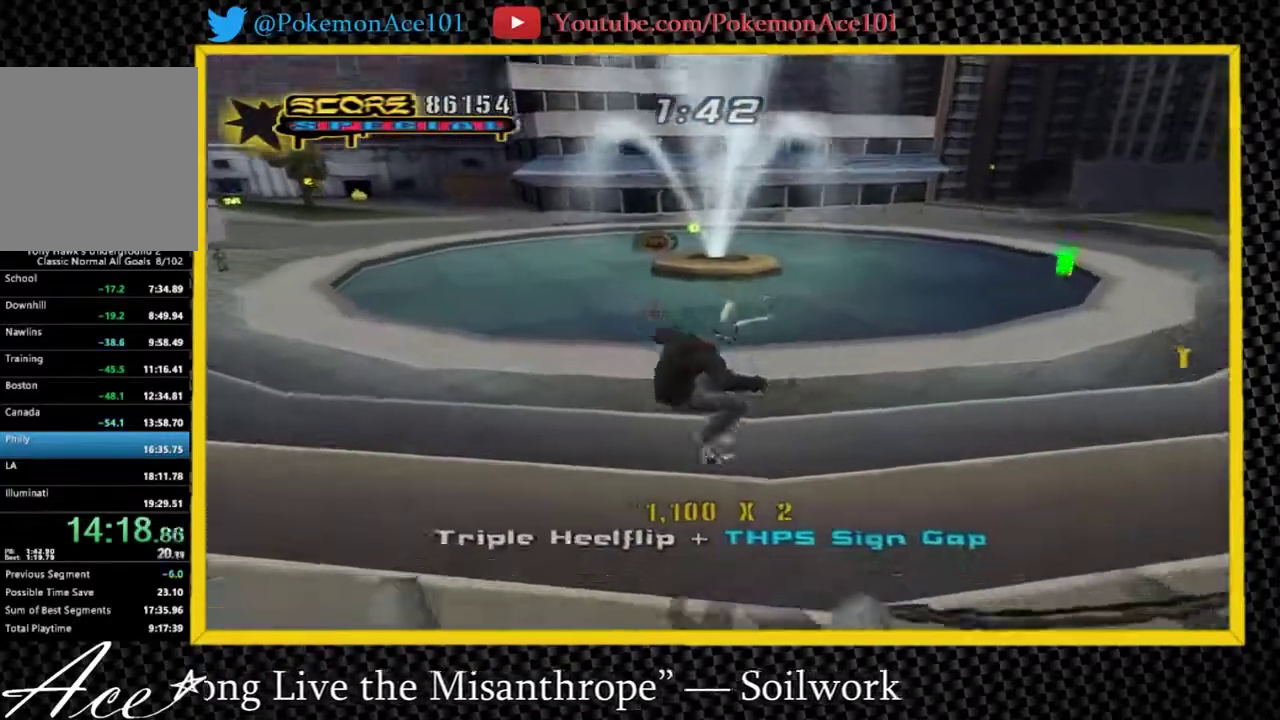
{"buttons": [], "left_stick": "up", "events": [[383, "left_stick", "up-right"], [483, "left_stick", "up"]]}